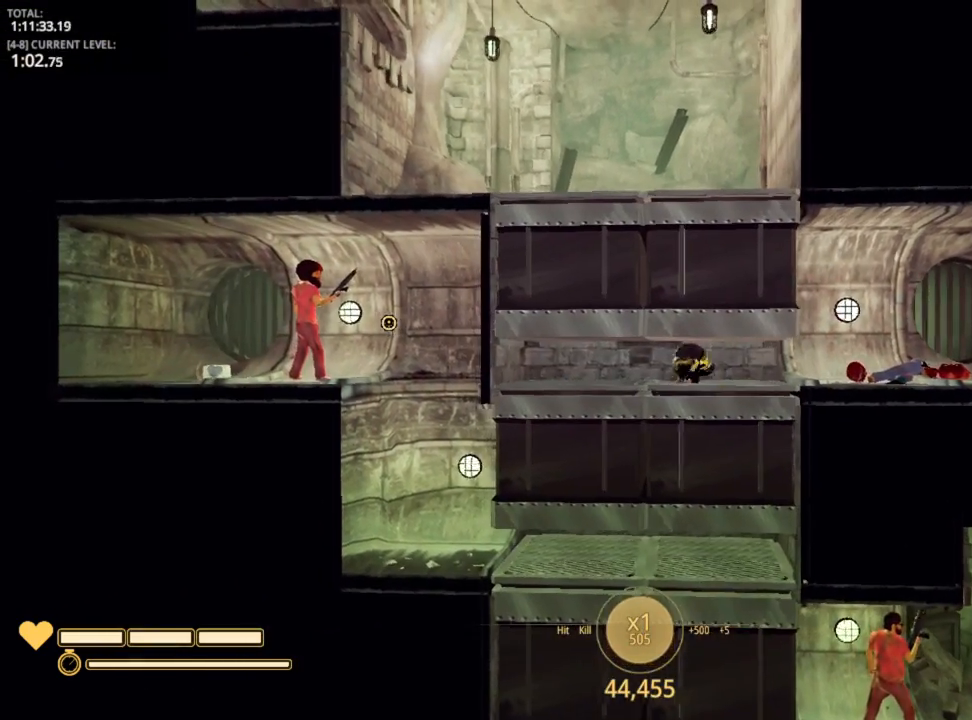
Gameplay with keyboard and mouse; each line is a JSON object with the keys held at the frame after it. "events" lists presses ("down") and releases ("up") of "1", "2", "3", "4", "5", "a", "alt", "c", "caps_lock", "ctrl", "d", "e", "f", "g", "q", "r", "s", "shift", "space", "t", "tab", "v", "w", "x" and "z" between this image and that frame as [ms after this image, input, new state], when the widget could be followed in between. No other keys are recorded. "mouse_move" is the direction in which the mouse moves at that frame (one of eight, or "still"), when it could be read. Mouse buttons are not recorded.
{"keys": ["shift"], "mouse_move": "still", "events": [[367, "a", "up"]]}
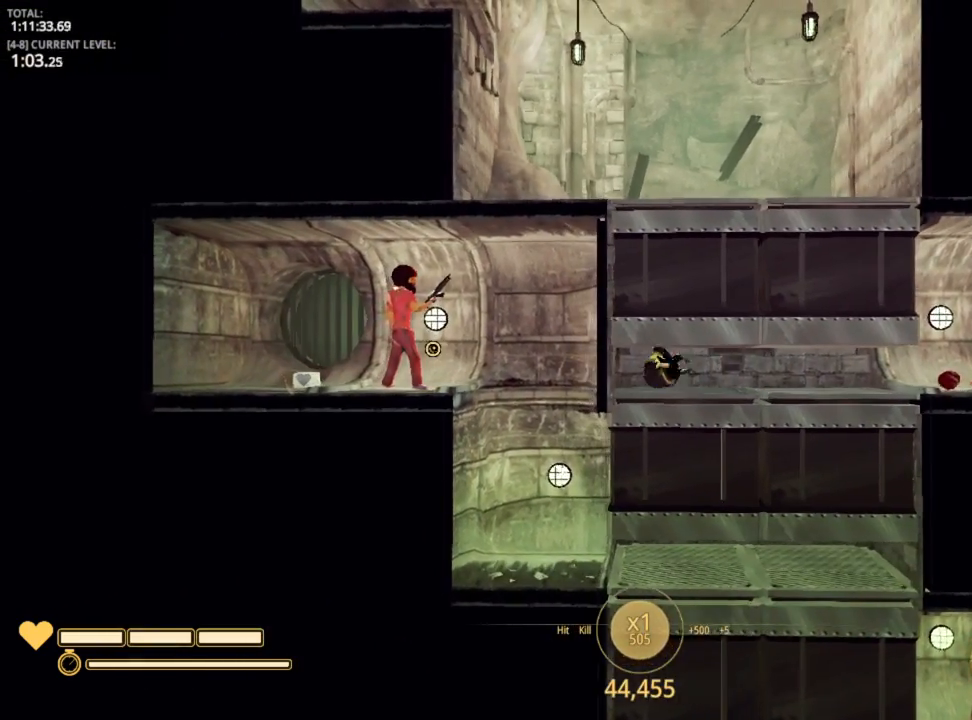
{"keys": ["shift"], "mouse_move": "up-right", "events": []}
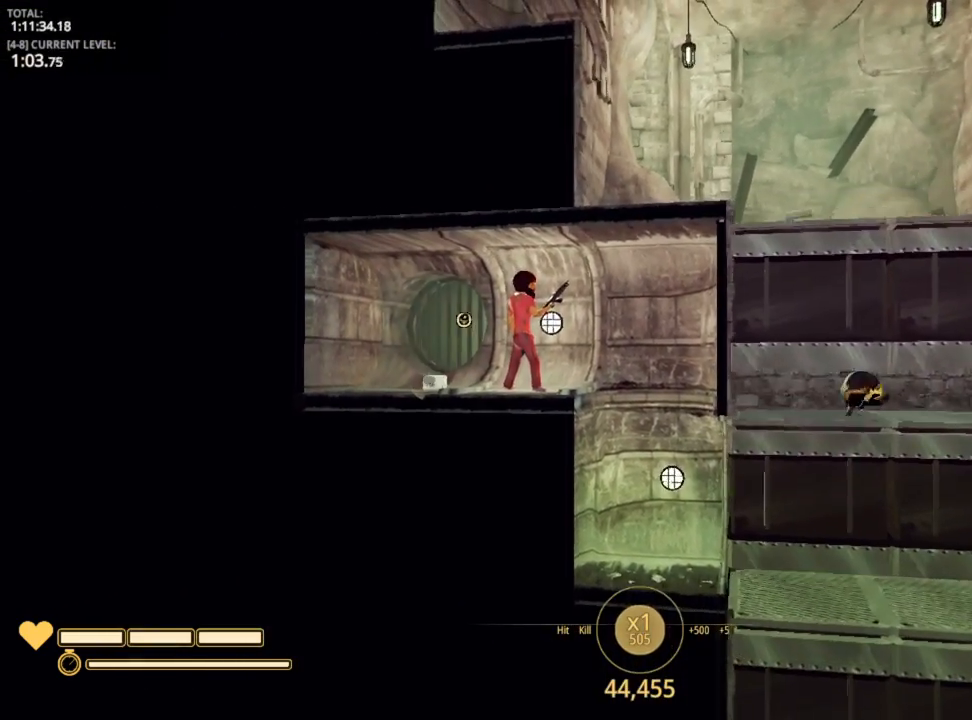
{"keys": ["a", "shift"], "mouse_move": "still", "events": [[67, "a", "down"]]}
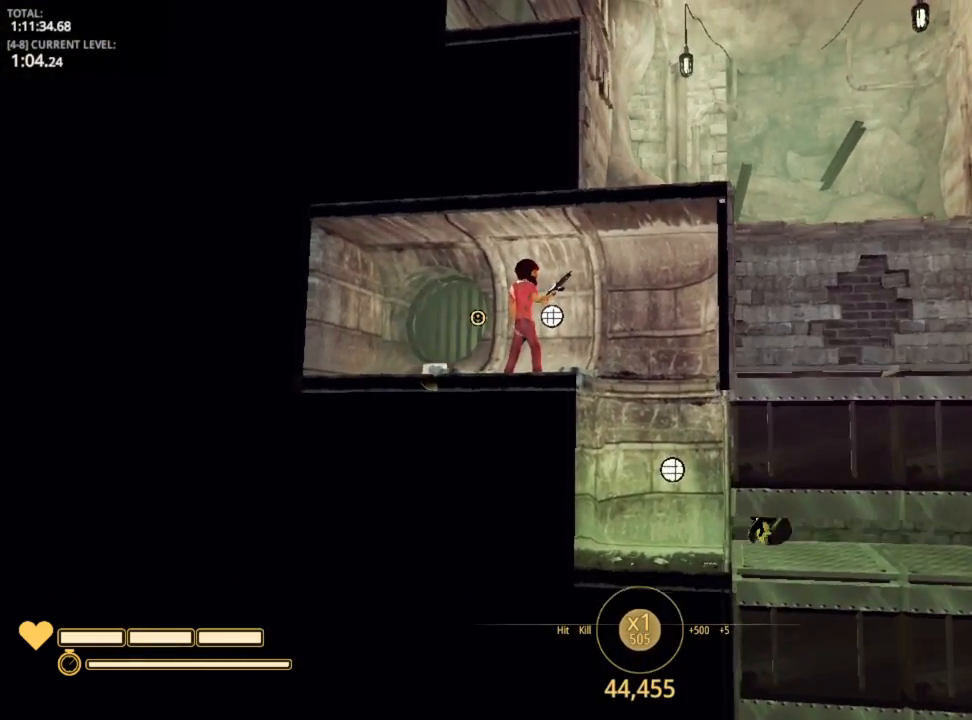
{"keys": ["d"], "mouse_move": "still", "events": [[134, "shift", "up"], [167, "a", "up"], [300, "d", "down"]]}
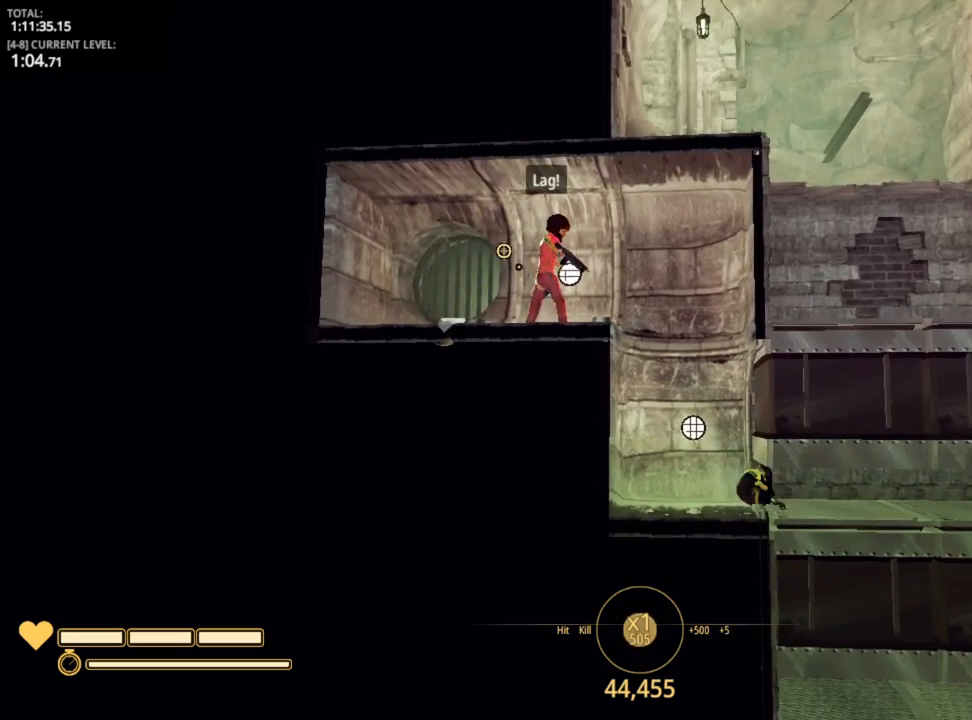
{"keys": ["d"], "mouse_move": "right", "events": [[184, "d", "up"], [250, "a", "down"], [300, "a", "up"], [467, "d", "down"]]}
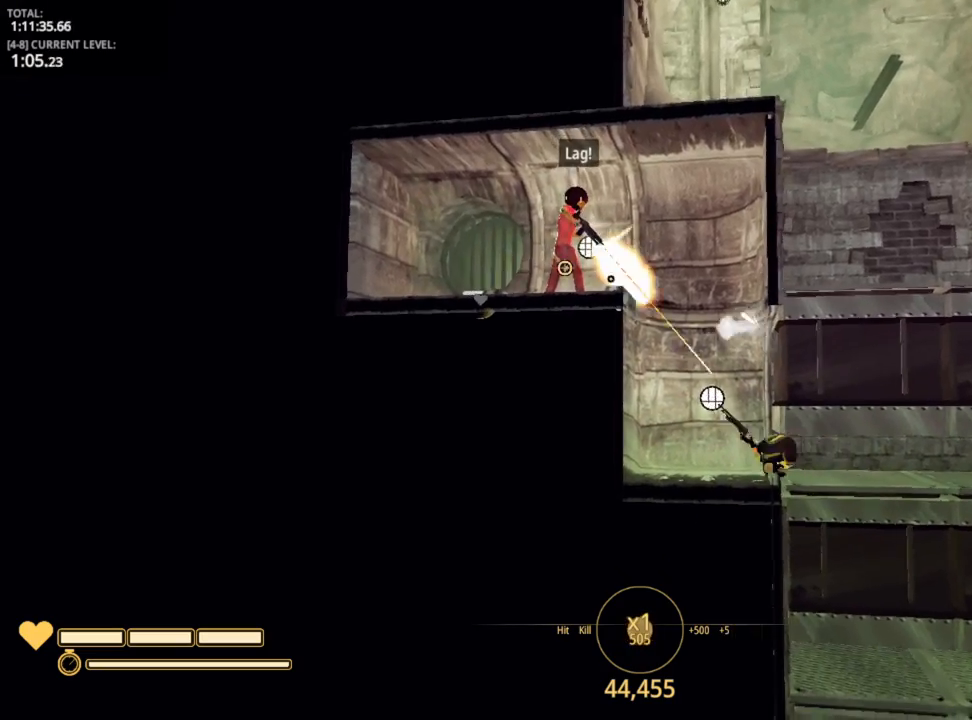
{"keys": [], "mouse_move": "still", "events": [[484, "d", "up"]]}
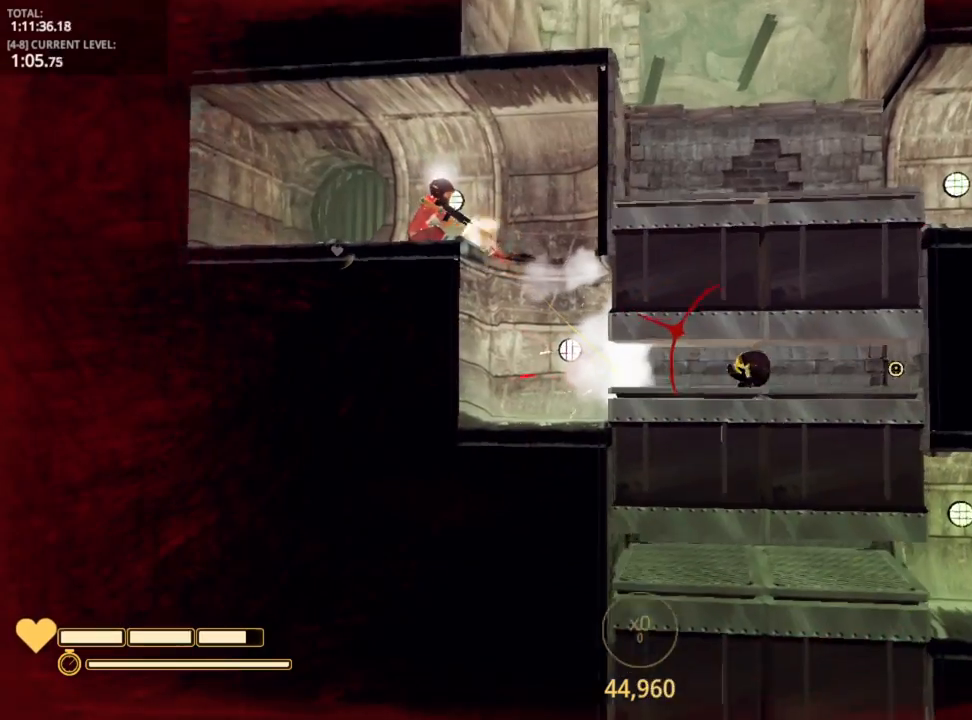
{"keys": [], "mouse_move": "left", "events": [[200, "a", "down"], [467, "a", "up"]]}
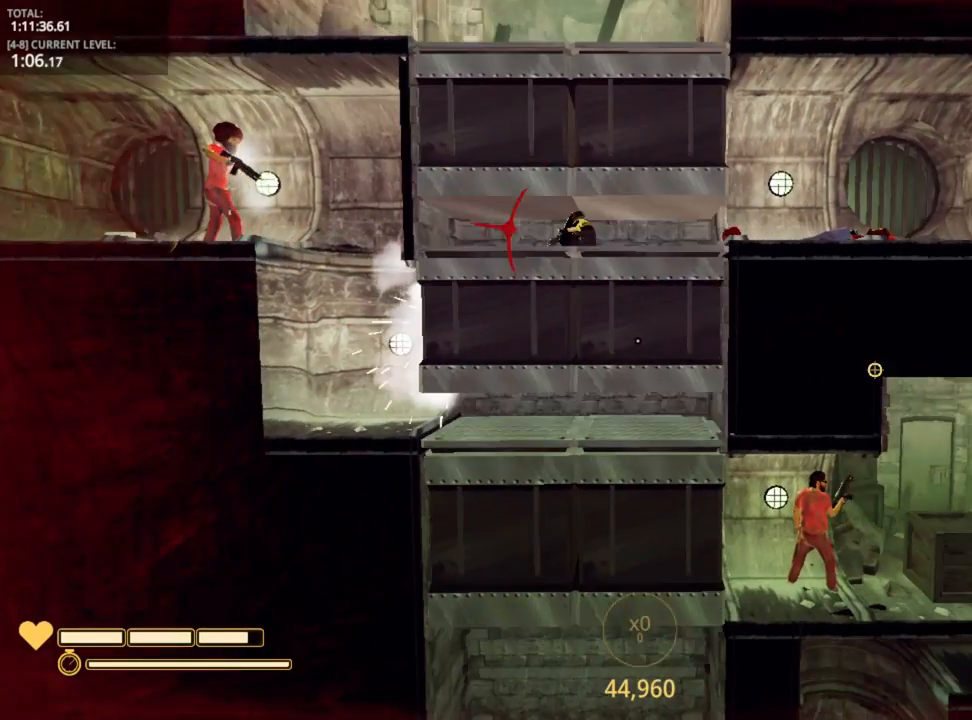
{"keys": [], "mouse_move": "still", "events": [[217, "a", "down"], [467, "a", "up"]]}
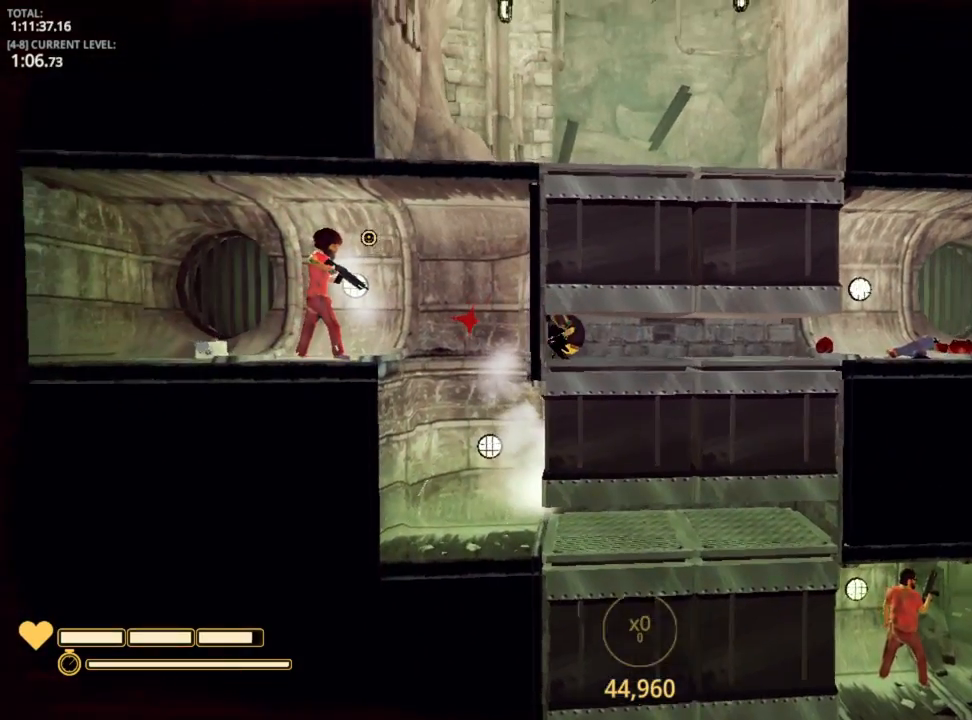
{"keys": ["a"], "mouse_move": "still", "events": [[300, "a", "down"]]}
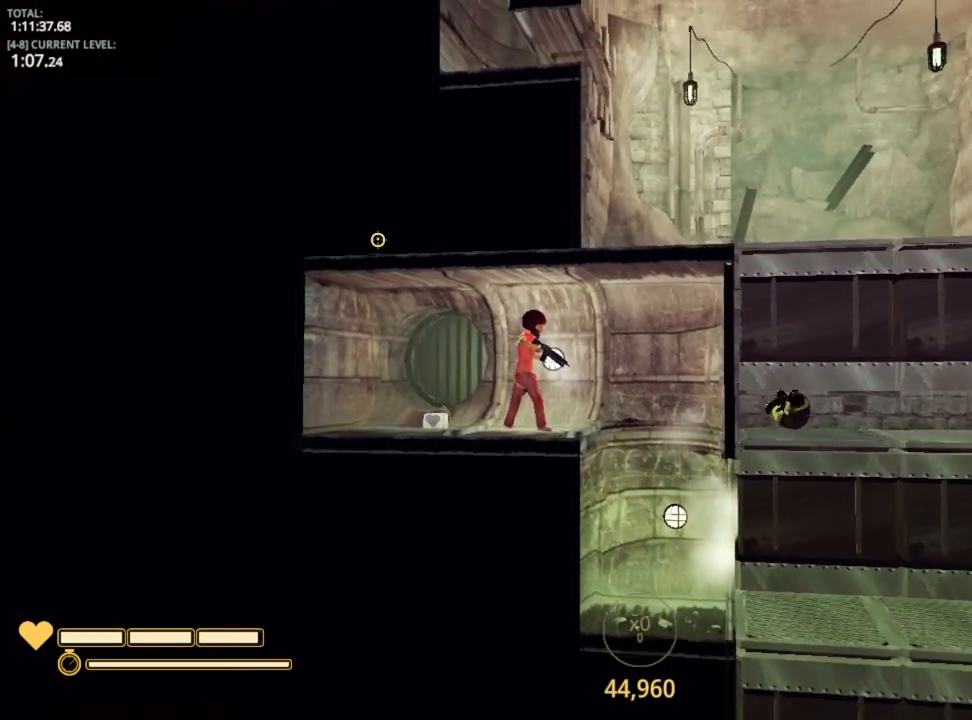
{"keys": ["a"], "mouse_move": "still", "events": []}
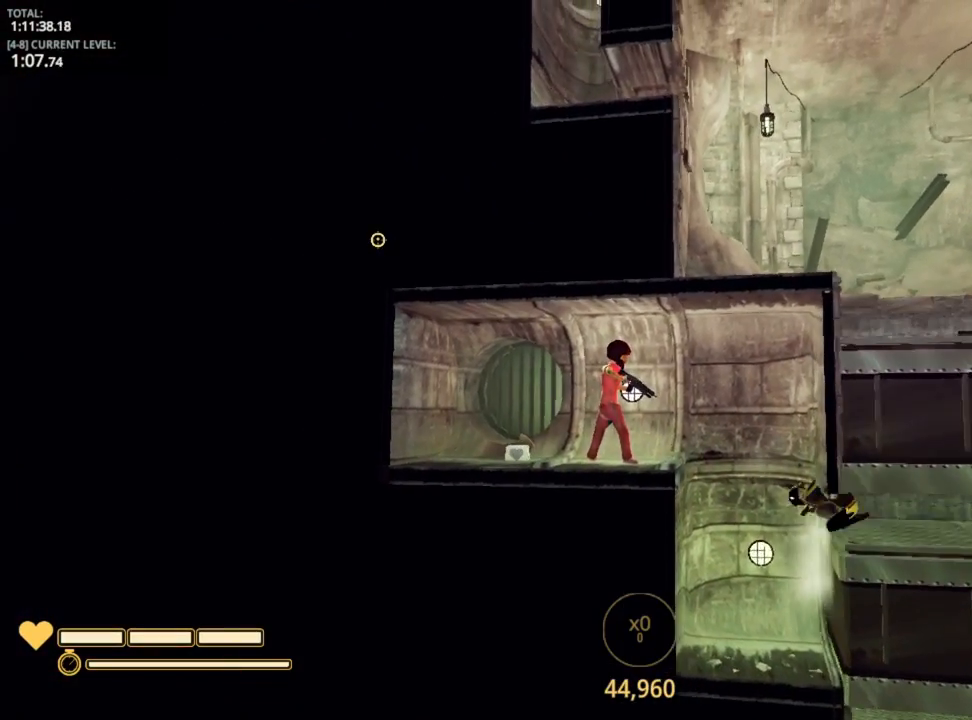
{"keys": [], "mouse_move": "up-right", "events": [[350, "a", "up"]]}
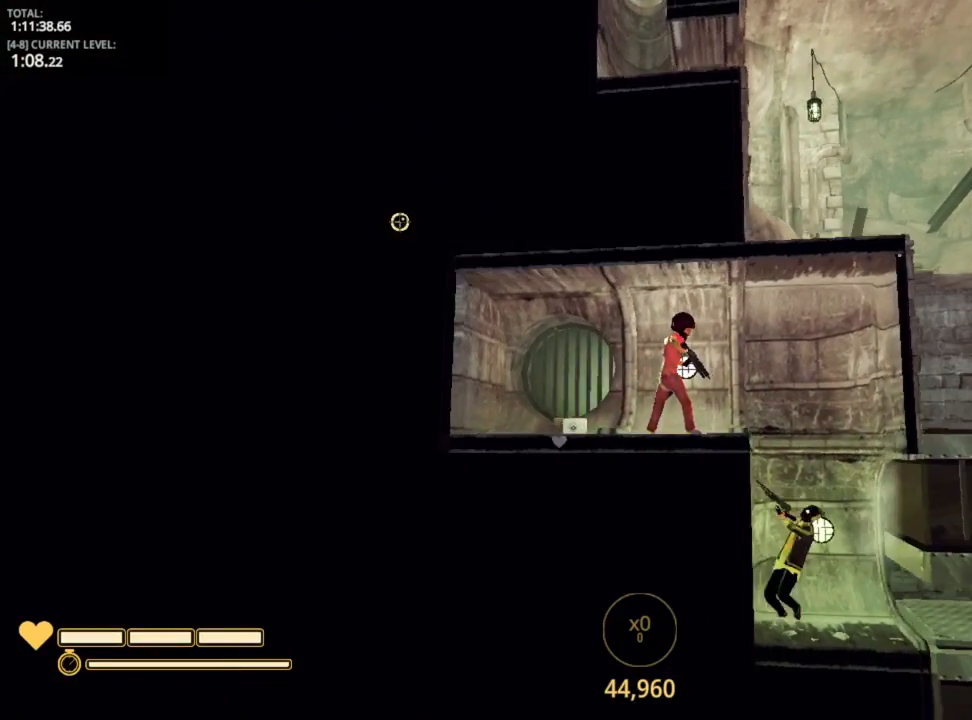
{"keys": ["space"], "mouse_move": "up-right", "events": [[134, "space", "down"]]}
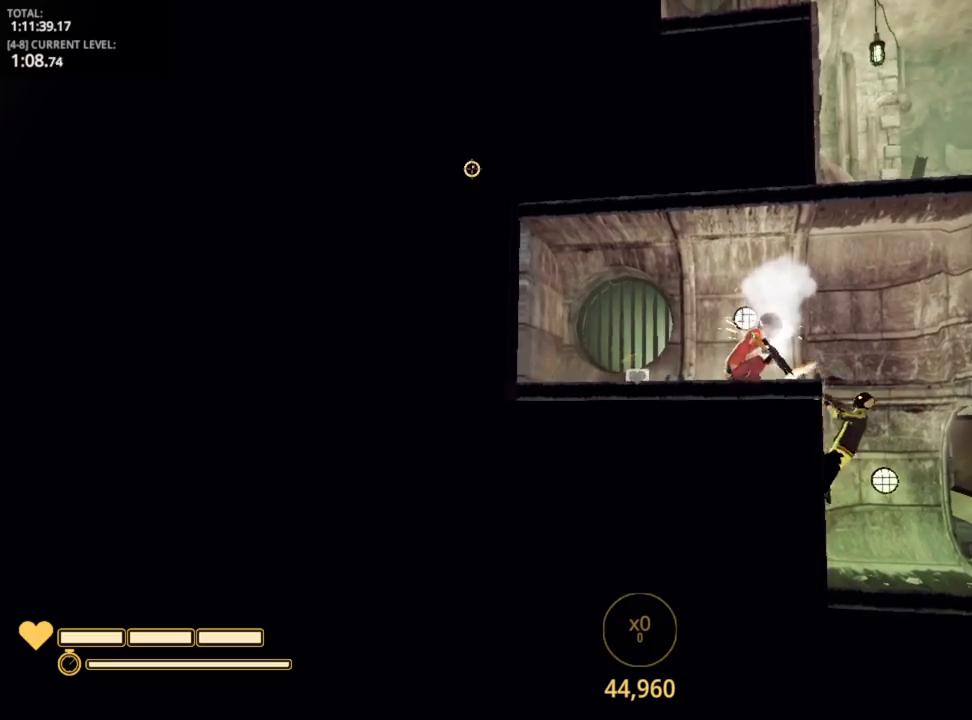
{"keys": ["d"], "mouse_move": "down-right", "events": [[117, "space", "up"], [300, "r", "down"], [384, "r", "up"], [484, "d", "down"]]}
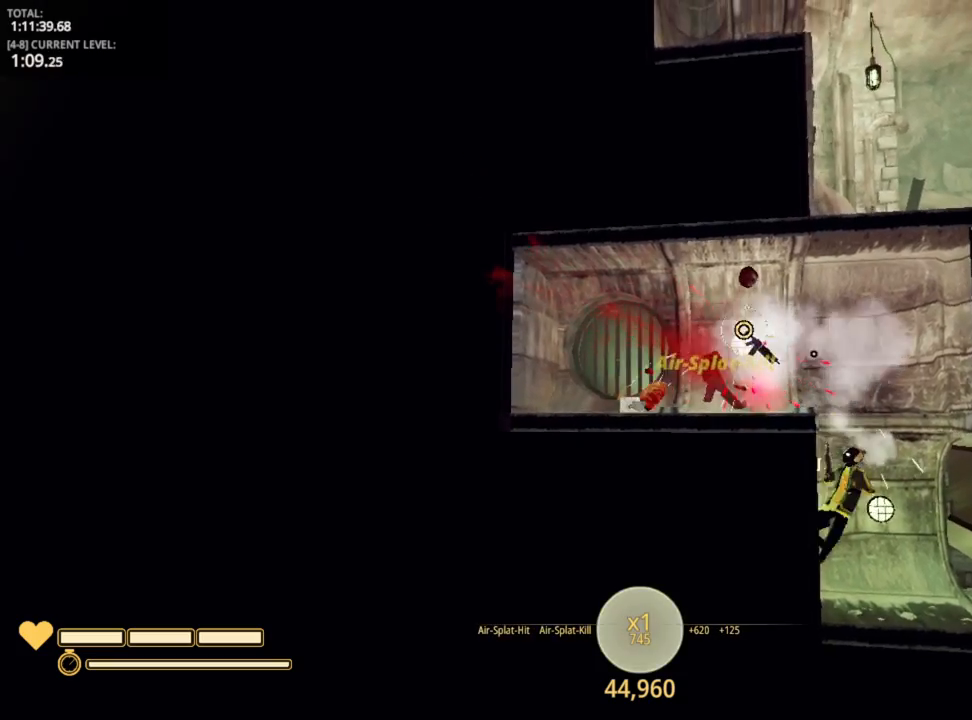
{"keys": ["a"], "mouse_move": "still", "events": [[167, "shift", "down"], [350, "d", "up"], [350, "shift", "up"], [417, "a", "down"]]}
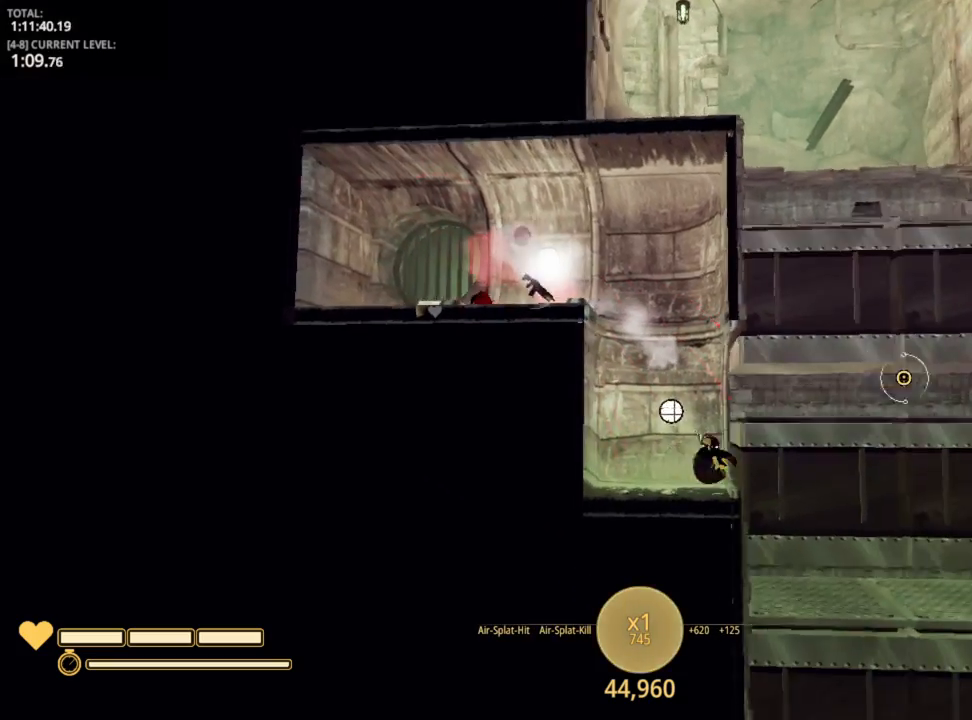
{"keys": ["d", "shift"], "mouse_move": "still", "events": [[200, "a", "up"], [200, "d", "down"], [384, "shift", "down"]]}
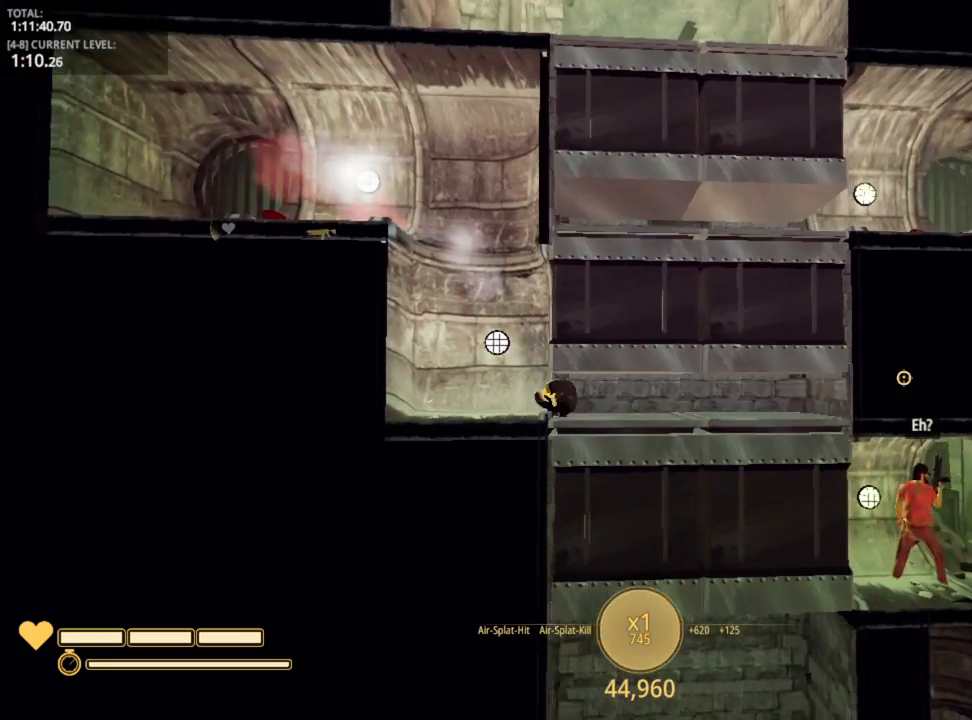
{"keys": ["shift"], "mouse_move": "still", "events": [[250, "d", "up"]]}
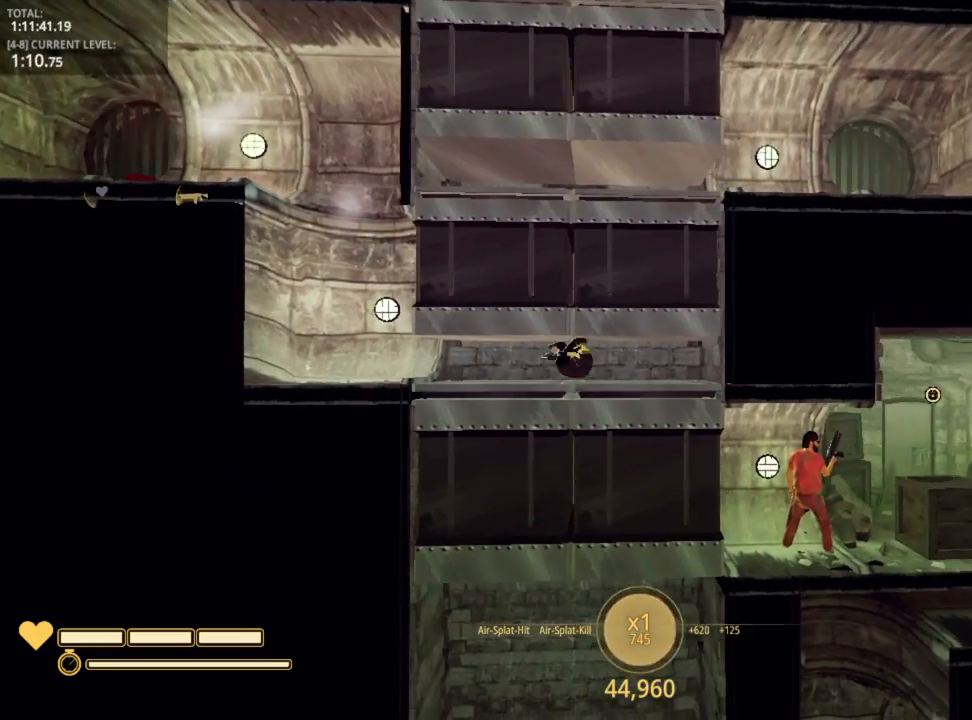
{"keys": [], "mouse_move": "up-left", "events": [[250, "shift", "up"]]}
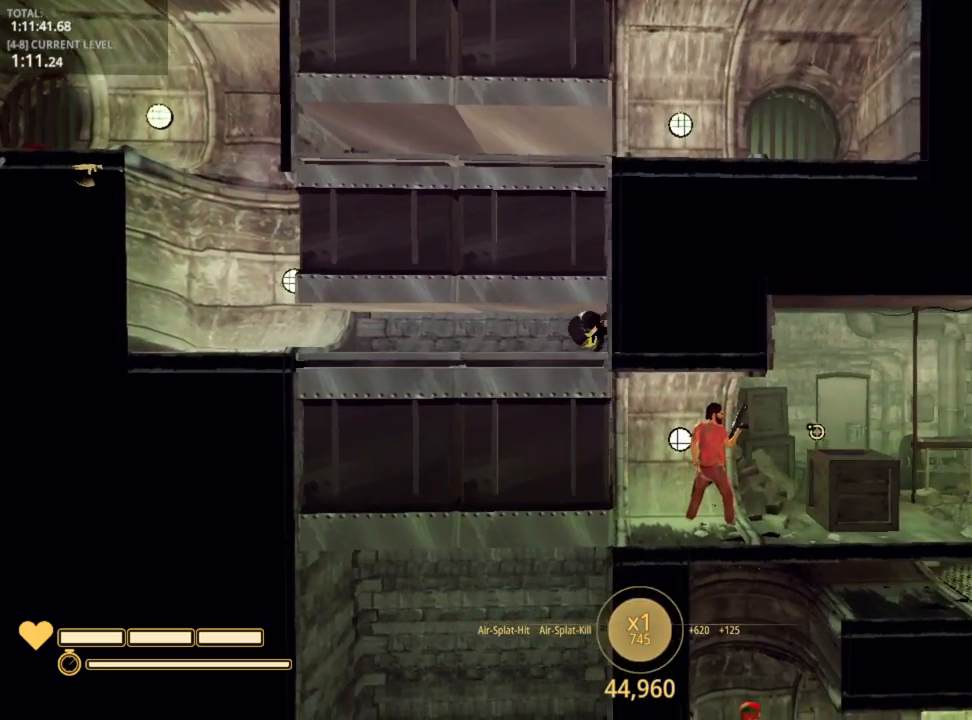
{"keys": ["d"], "mouse_move": "still", "events": [[234, "d", "down"]]}
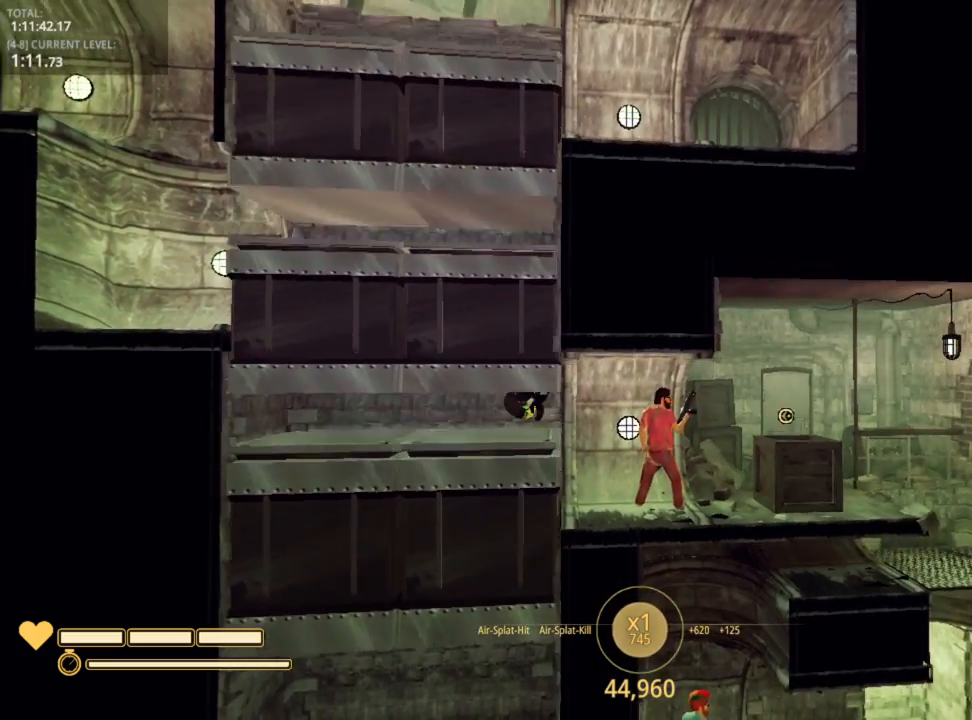
{"keys": ["d"], "mouse_move": "up-right", "events": []}
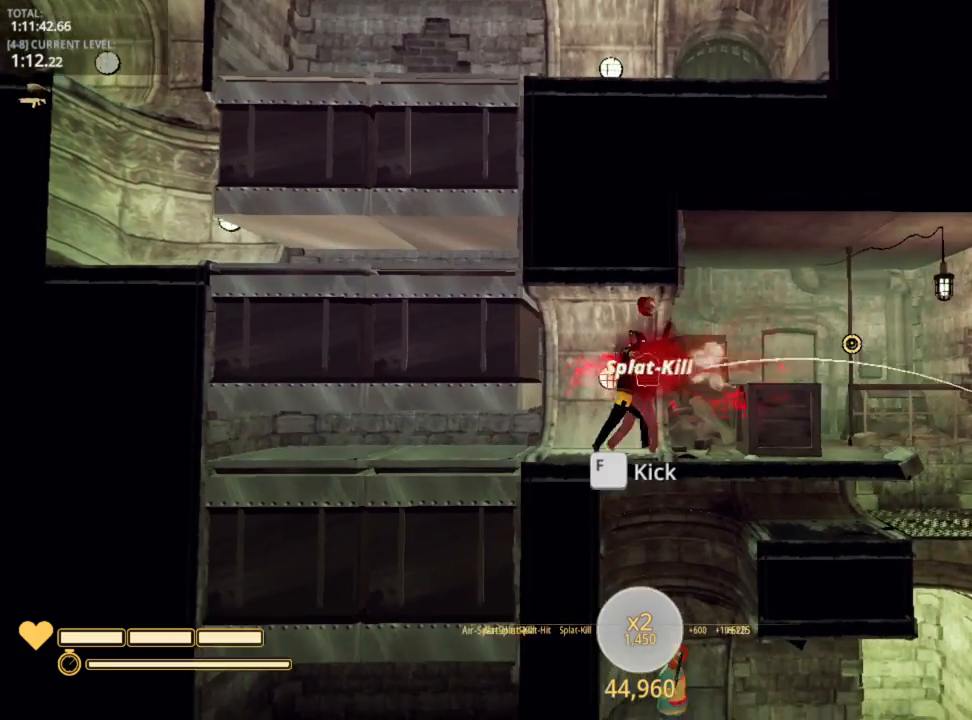
{"keys": ["d", "space"], "mouse_move": "still", "events": [[400, "space", "down"]]}
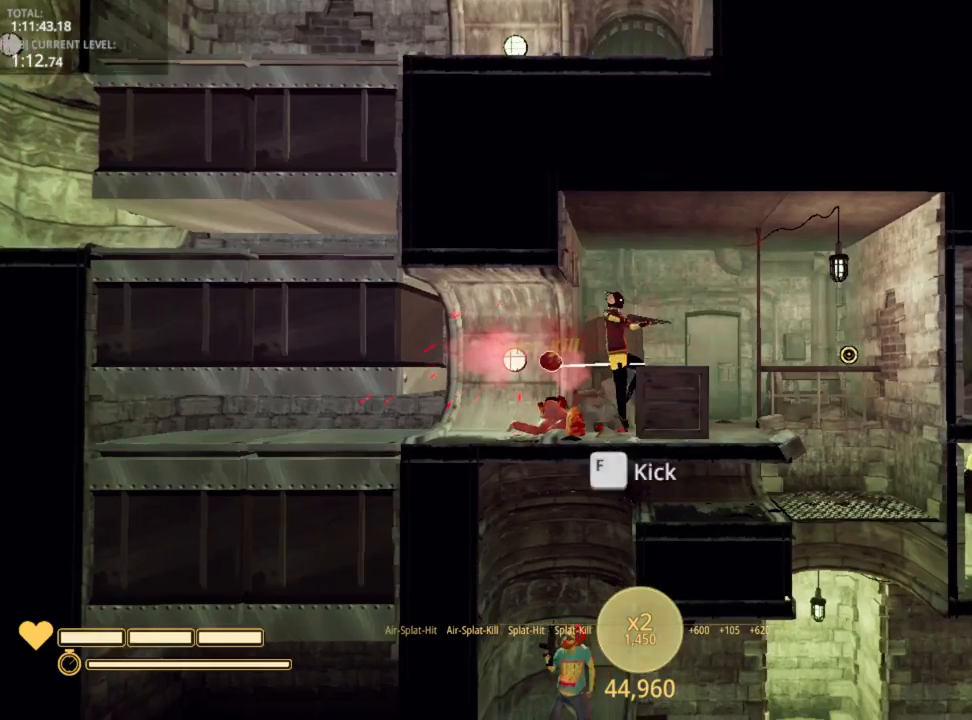
{"keys": [], "mouse_move": "down-left", "events": [[67, "space", "up"], [200, "d", "up"], [334, "r", "down"], [384, "r", "up"]]}
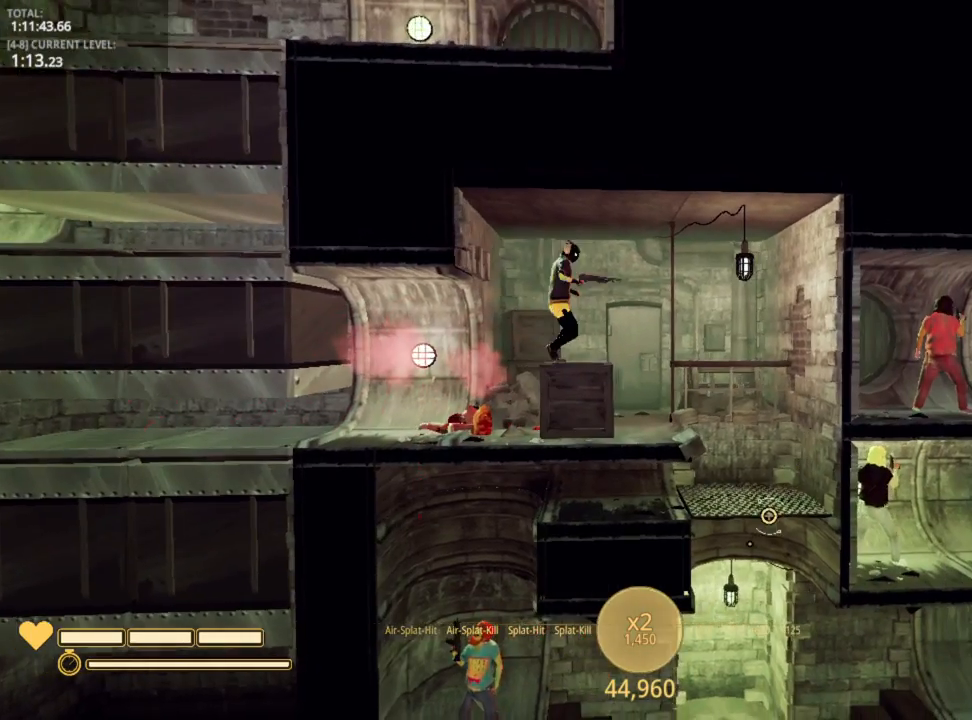
{"keys": ["d"], "mouse_move": "still", "events": [[17, "d", "down"]]}
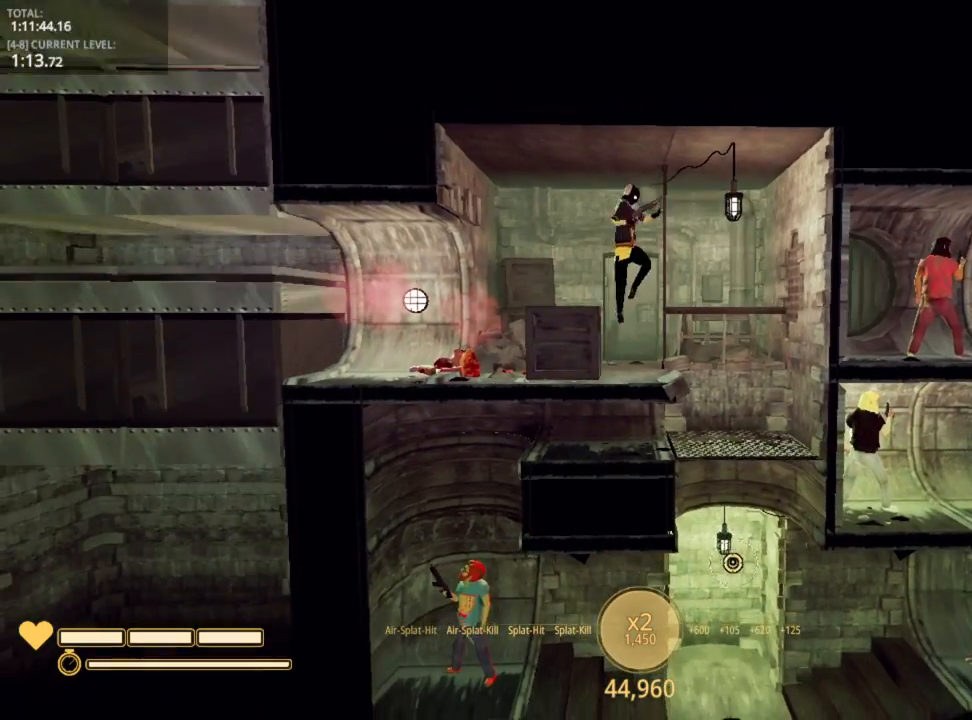
{"keys": ["a"], "mouse_move": "still", "events": [[217, "d", "up"], [400, "a", "down"]]}
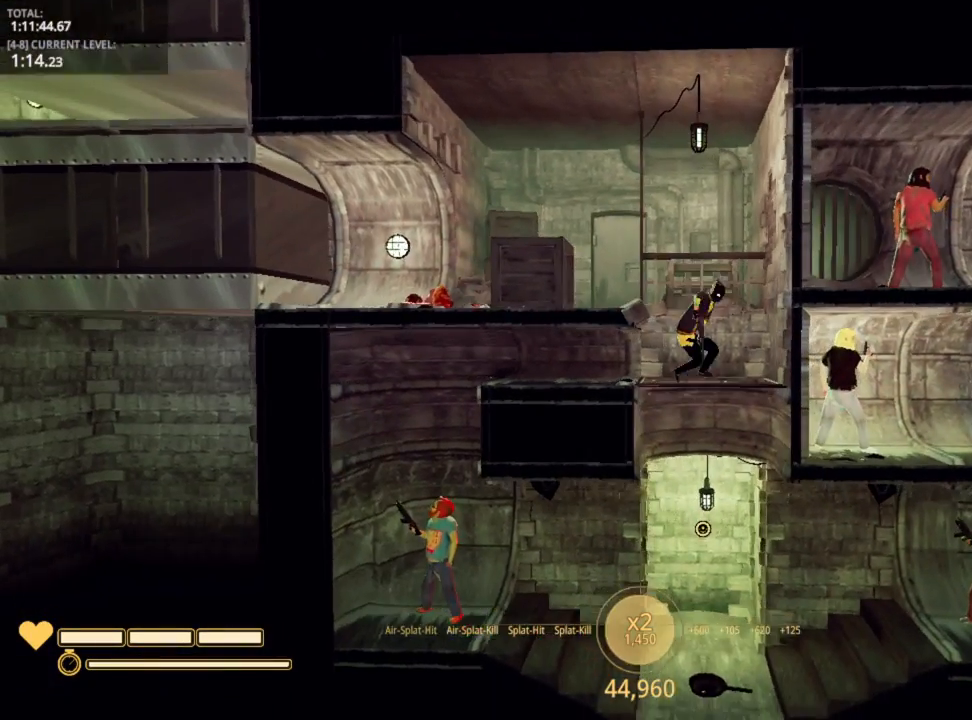
{"keys": ["a"], "mouse_move": "still", "events": [[150, "shift", "down"], [417, "shift", "up"]]}
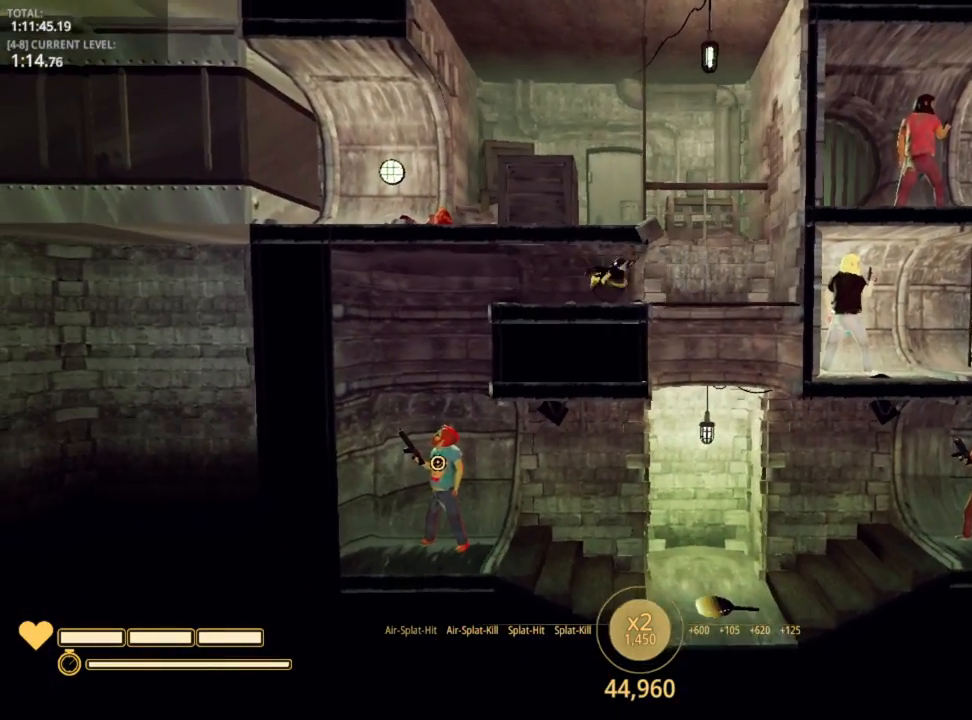
{"keys": ["a"], "mouse_move": "right", "events": []}
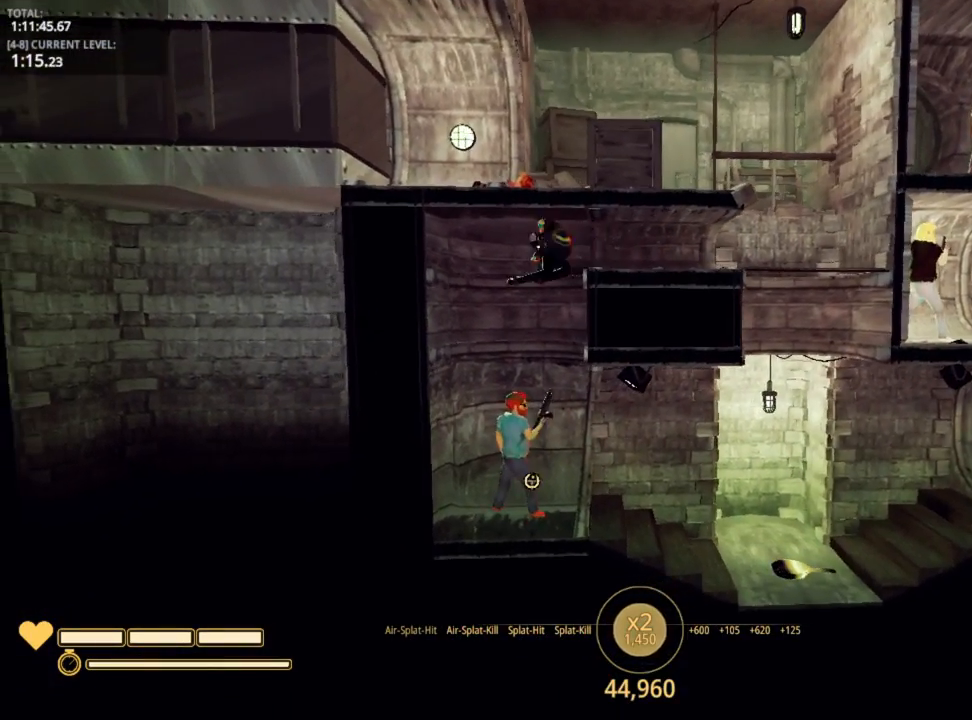
{"keys": ["d"], "mouse_move": "right", "events": [[217, "a", "up"], [400, "d", "down"]]}
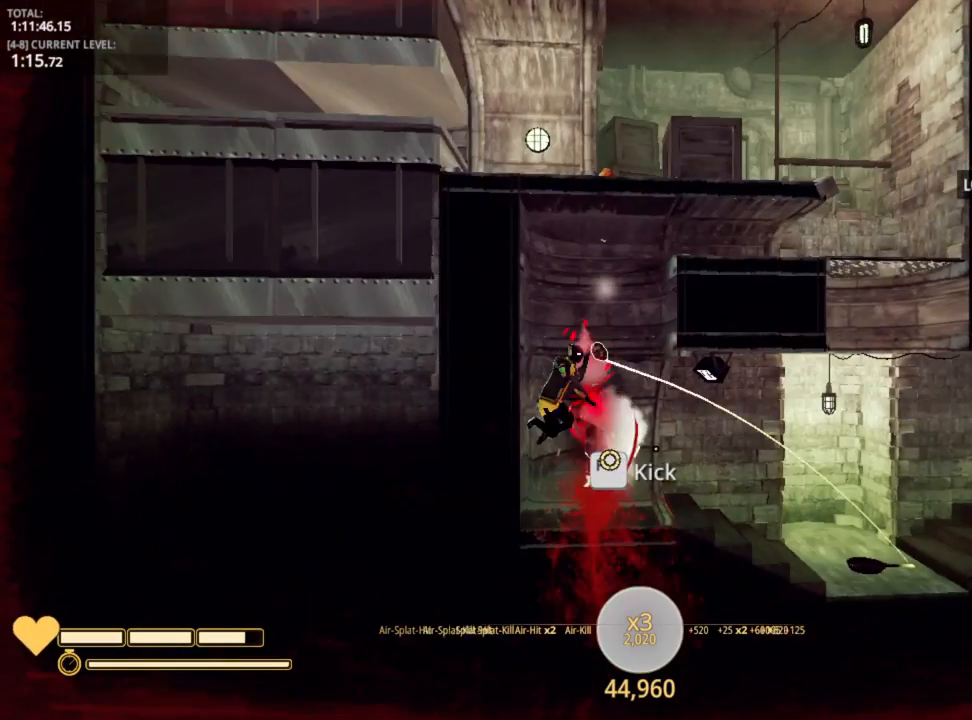
{"keys": ["d", "w"], "mouse_move": "right", "events": [[250, "w", "down"]]}
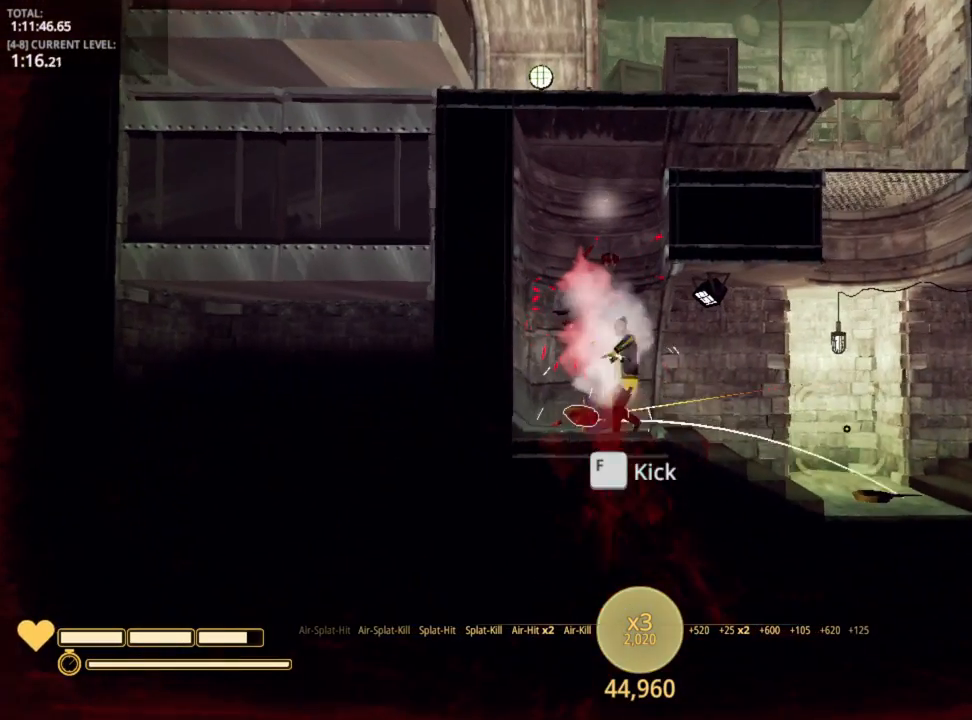
{"keys": ["d"], "mouse_move": "still", "events": [[350, "w", "up"]]}
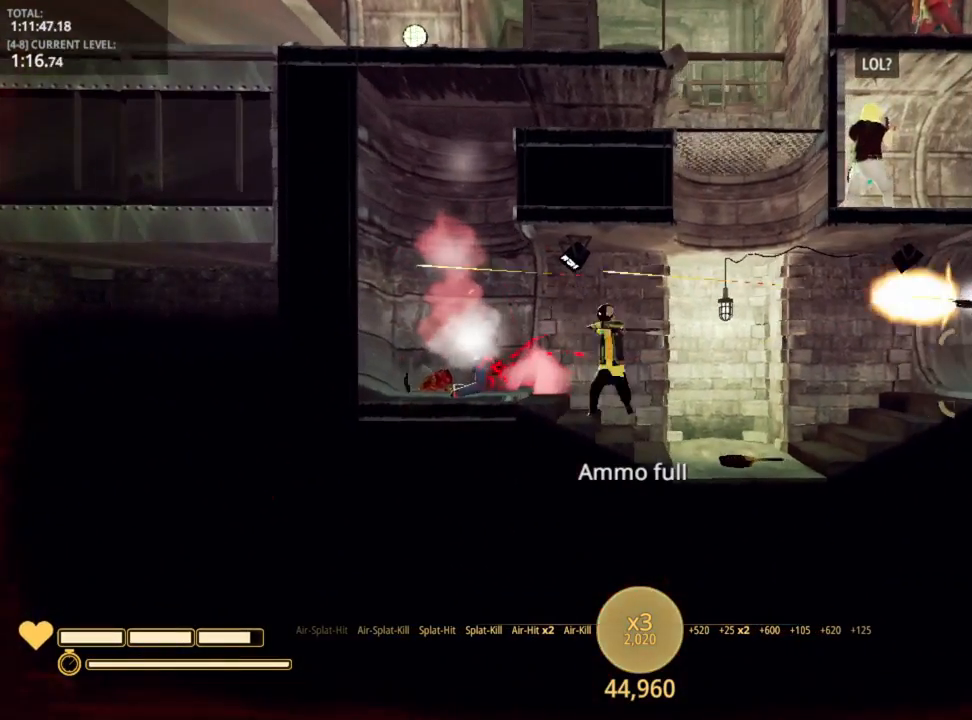
{"keys": ["d", "space", "w"], "mouse_move": "still", "events": [[34, "space", "down"], [184, "w", "down"]]}
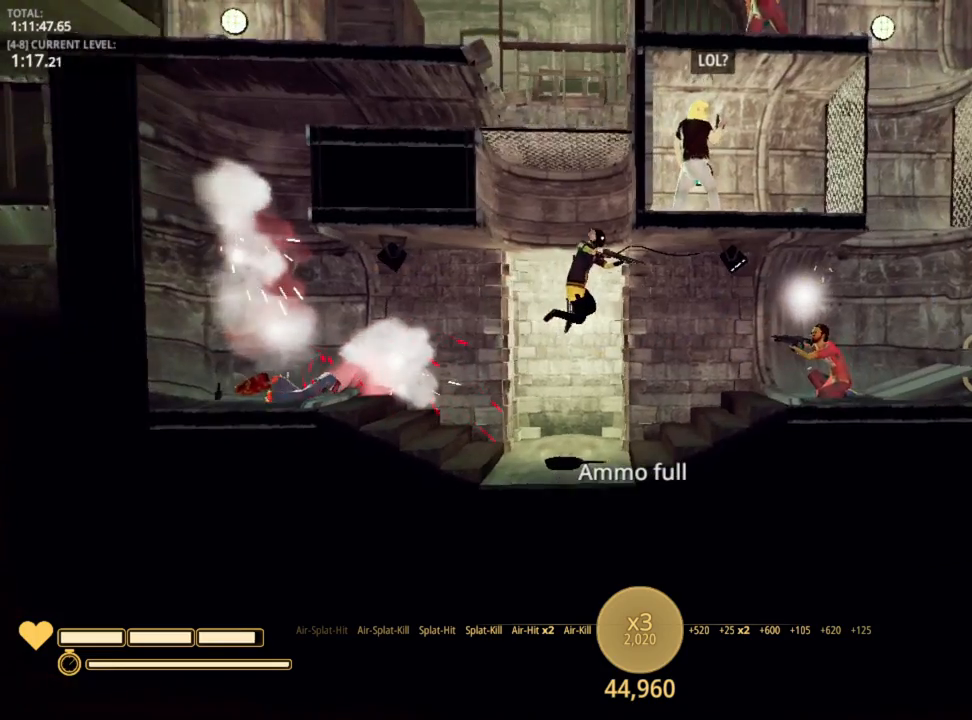
{"keys": ["d", "w"], "mouse_move": "still", "events": [[34, "w", "up"], [150, "w", "down"], [467, "space", "up"]]}
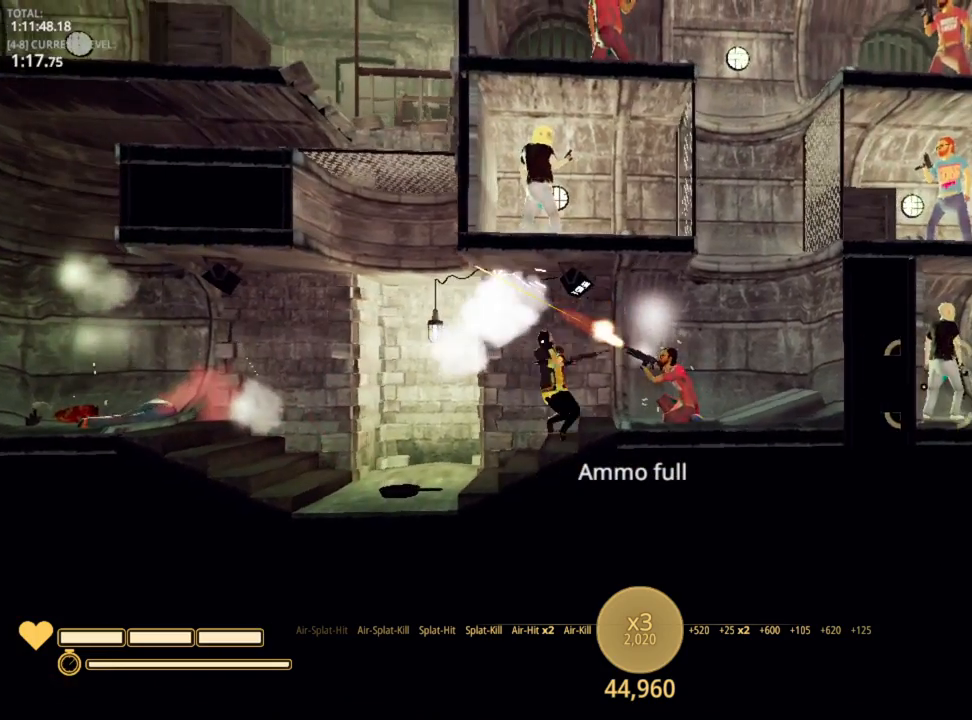
{"keys": ["d"], "mouse_move": "still", "events": [[50, "w", "up"]]}